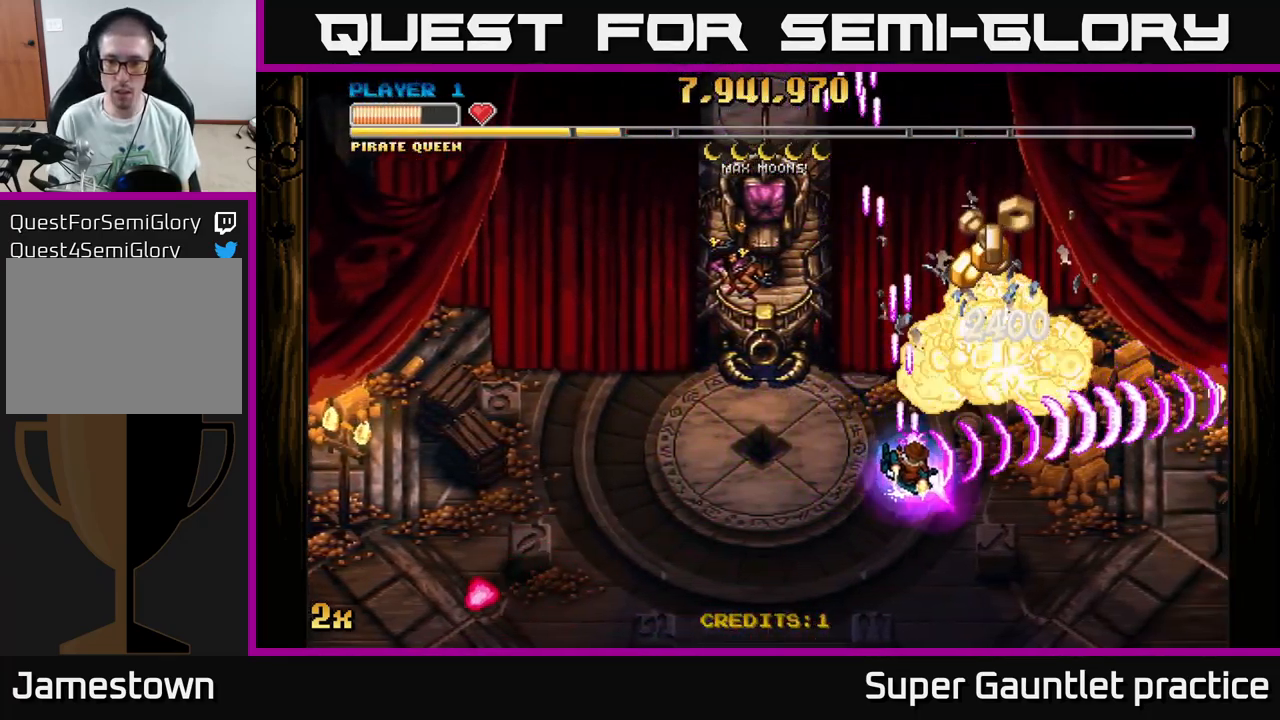
Gameplay with a controller (Xbox layout); each line is a JSON object with the inputs held at the frame after it. "events" lists button and stick changes between this image and that frame as [ms after this image, input, new state], when the widget could be followed in between. Not read: right_stick.
{"buttons": ["A"], "left_stick": "down", "events": [[216, "left_stick", "up-right"], [266, "left_stick", "up-left"], [283, "X", "down"], [400, "X", "up"], [483, "left_stick", "down"]]}
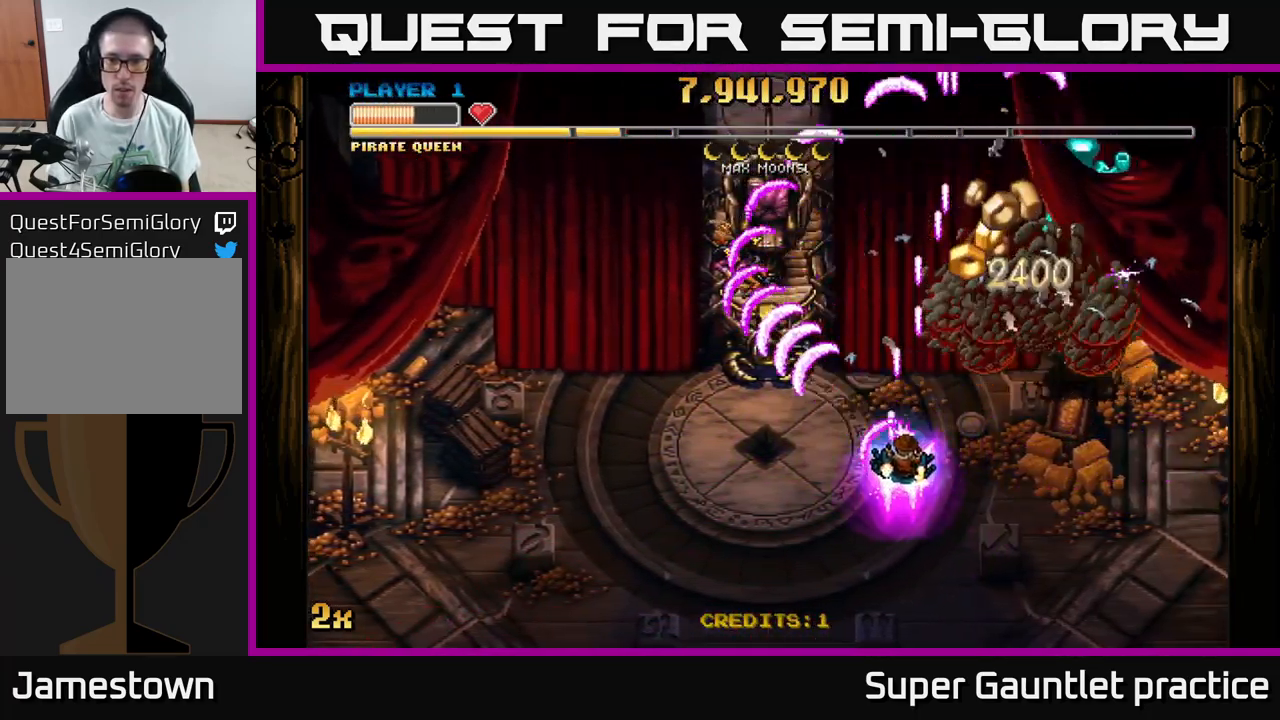
{"buttons": ["A"], "left_stick": "up", "events": [[16, "left_stick", "down-right"], [133, "left_stick", "right"], [450, "left_stick", "up"]]}
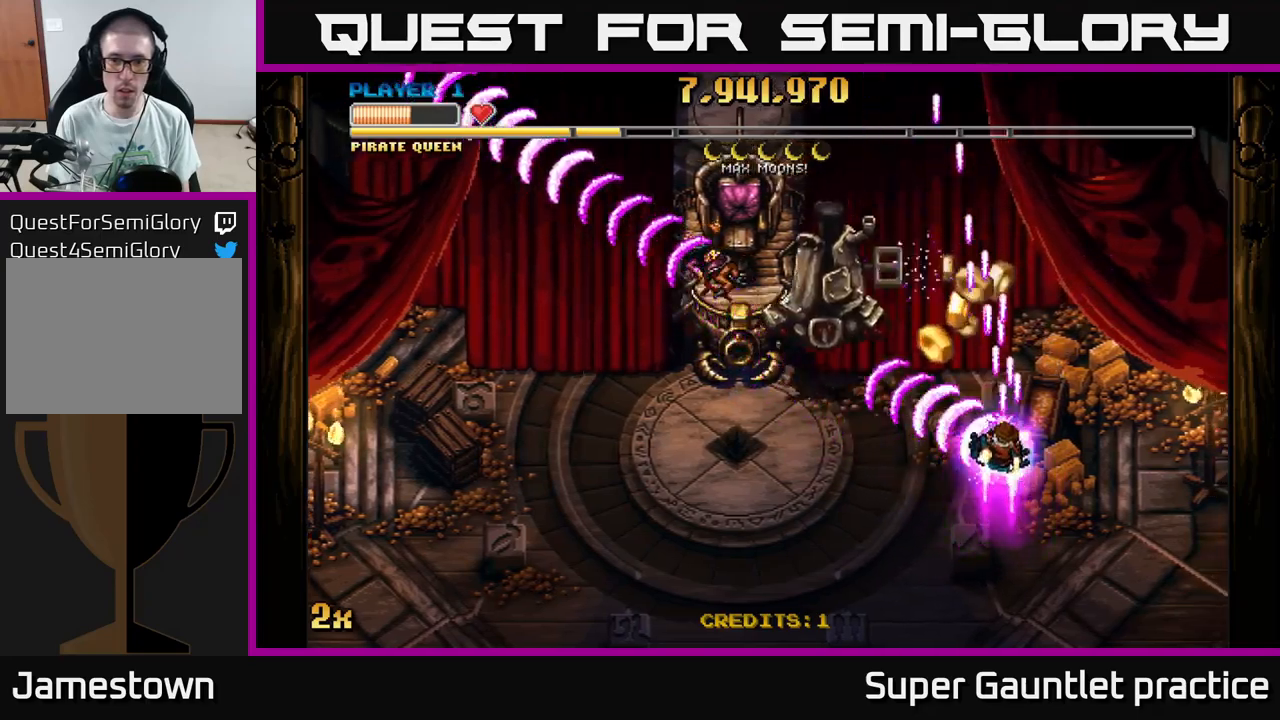
{"buttons": ["A"], "left_stick": "down-right", "events": [[117, "left_stick", "left"], [217, "left_stick", "down"], [333, "left_stick", "down-right"]]}
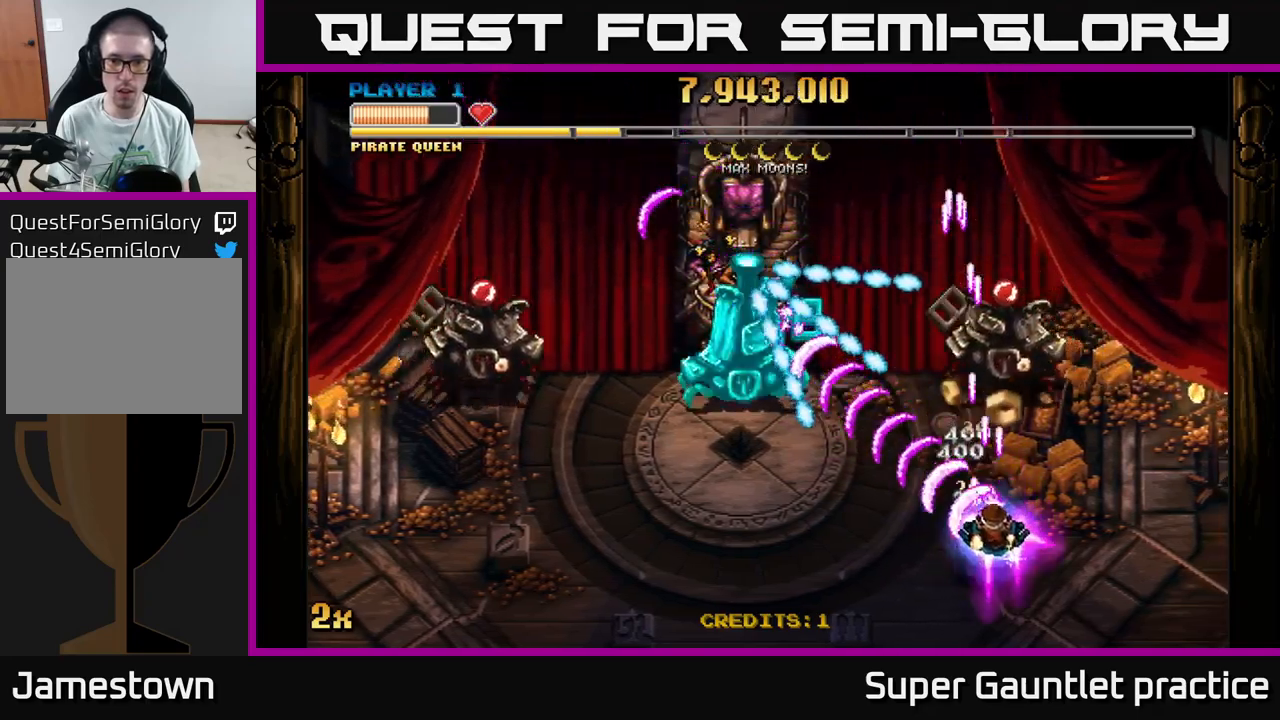
{"buttons": ["A"], "left_stick": "left", "events": [[217, "left_stick", "center"], [417, "left_stick", "left"]]}
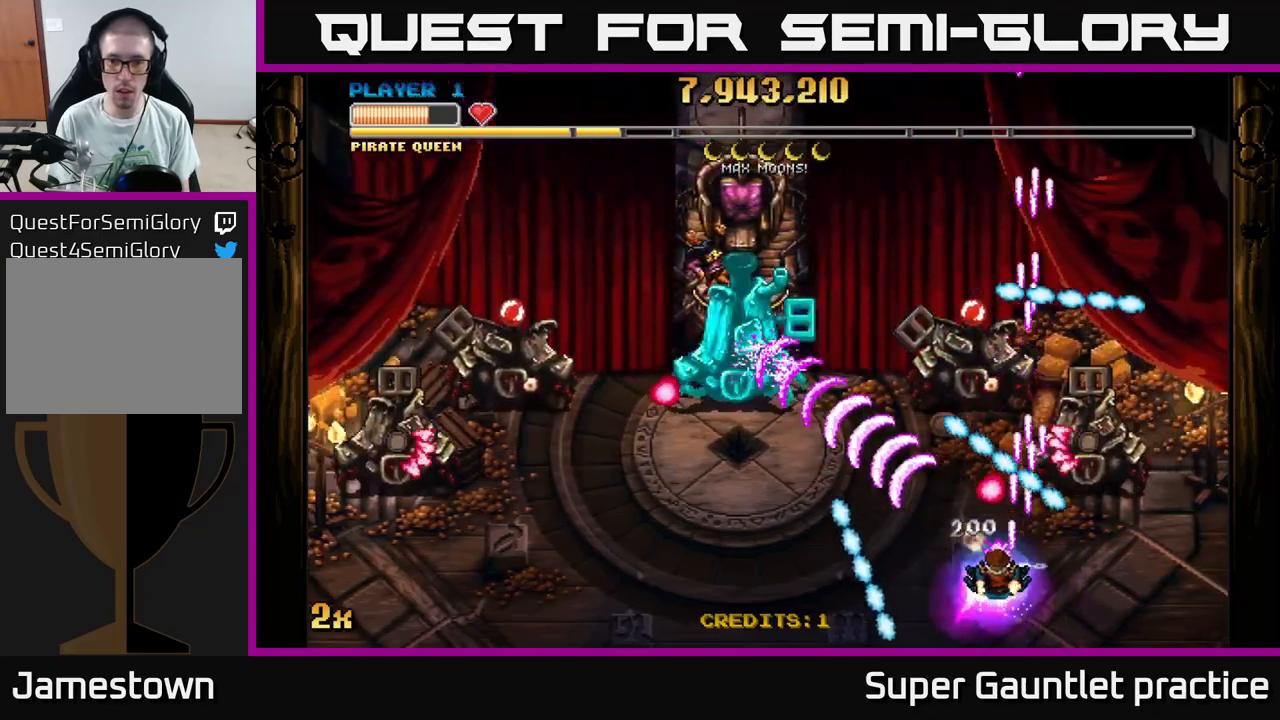
{"buttons": ["A"], "left_stick": "right", "events": [[67, "left_stick", "down-right"], [383, "left_stick", "center"], [433, "left_stick", "right"]]}
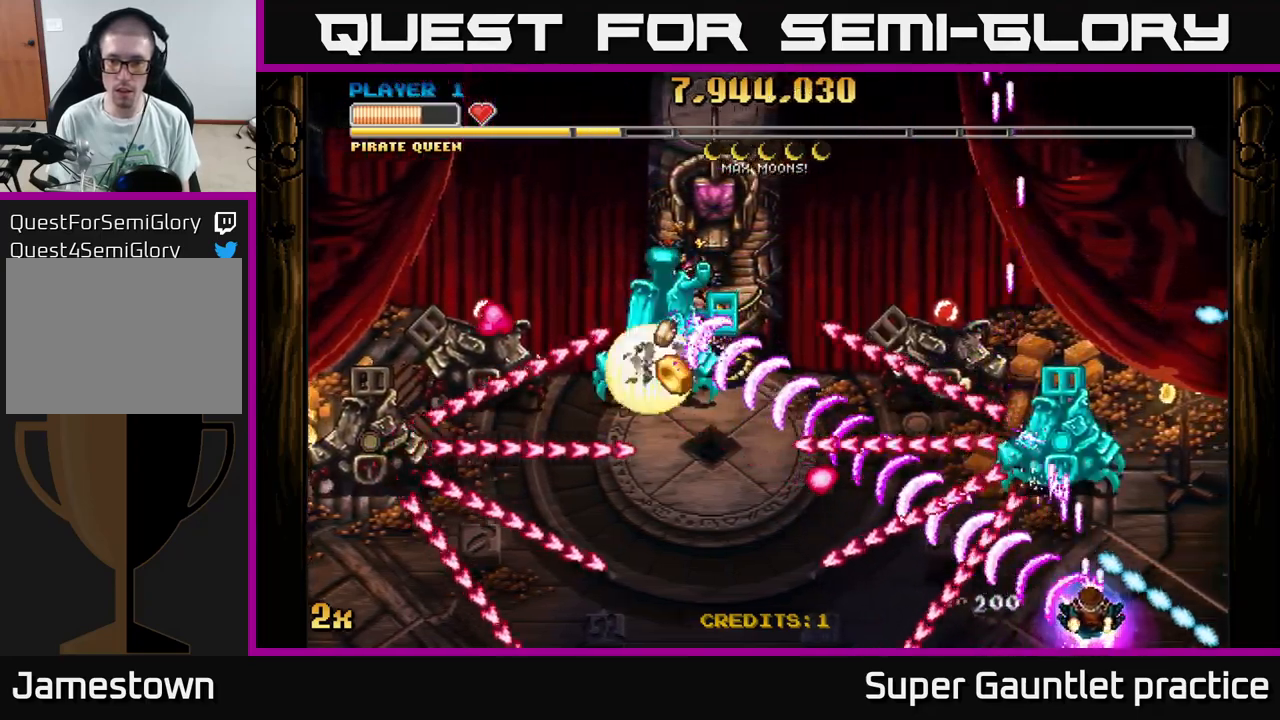
{"buttons": ["A"], "left_stick": "up-right", "events": [[67, "left_stick", "center"], [283, "left_stick", "up-right"]]}
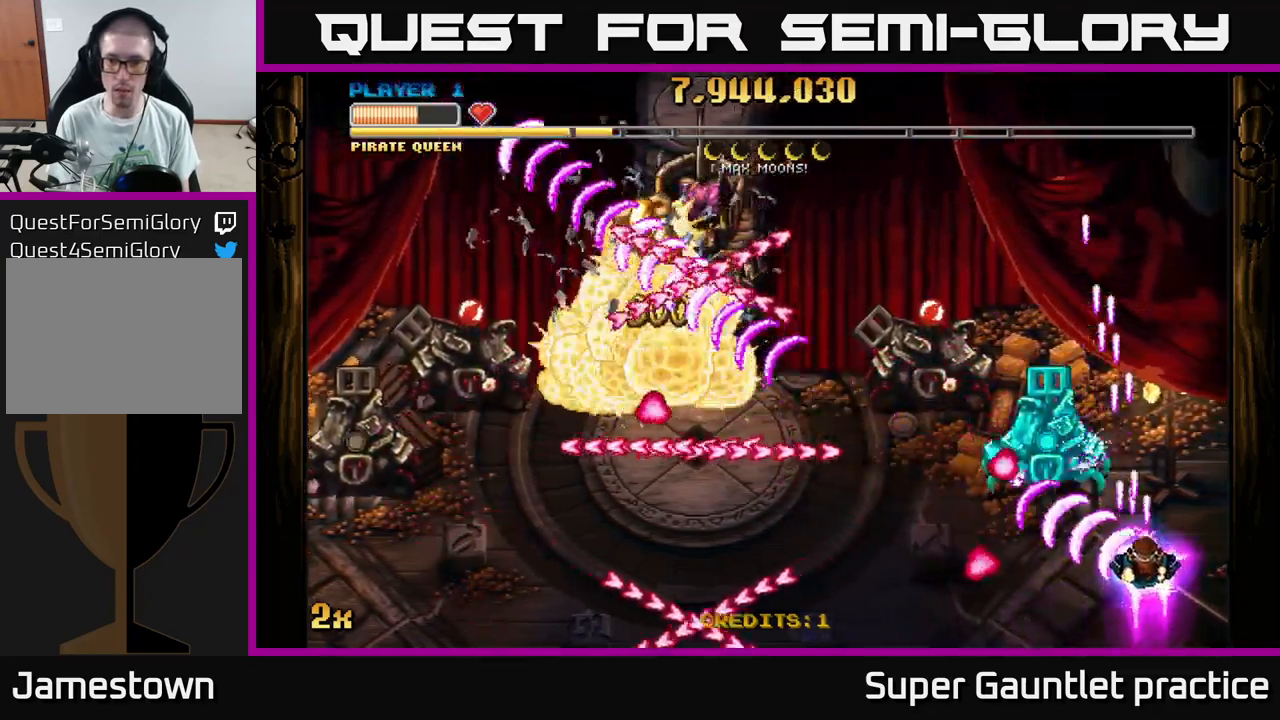
{"buttons": ["A"], "left_stick": "center", "events": [[183, "left_stick", "center"]]}
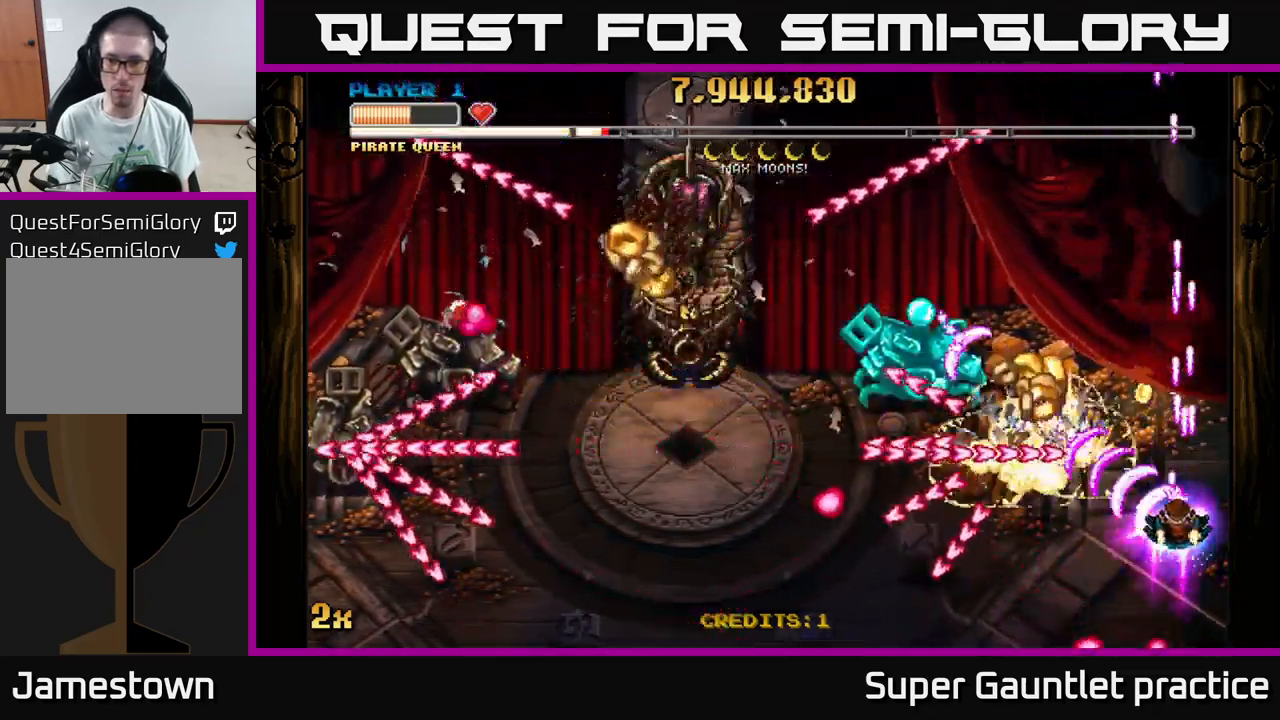
{"buttons": ["A"], "left_stick": "left", "events": [[183, "left_stick", "down"], [333, "left_stick", "center"], [500, "left_stick", "left"]]}
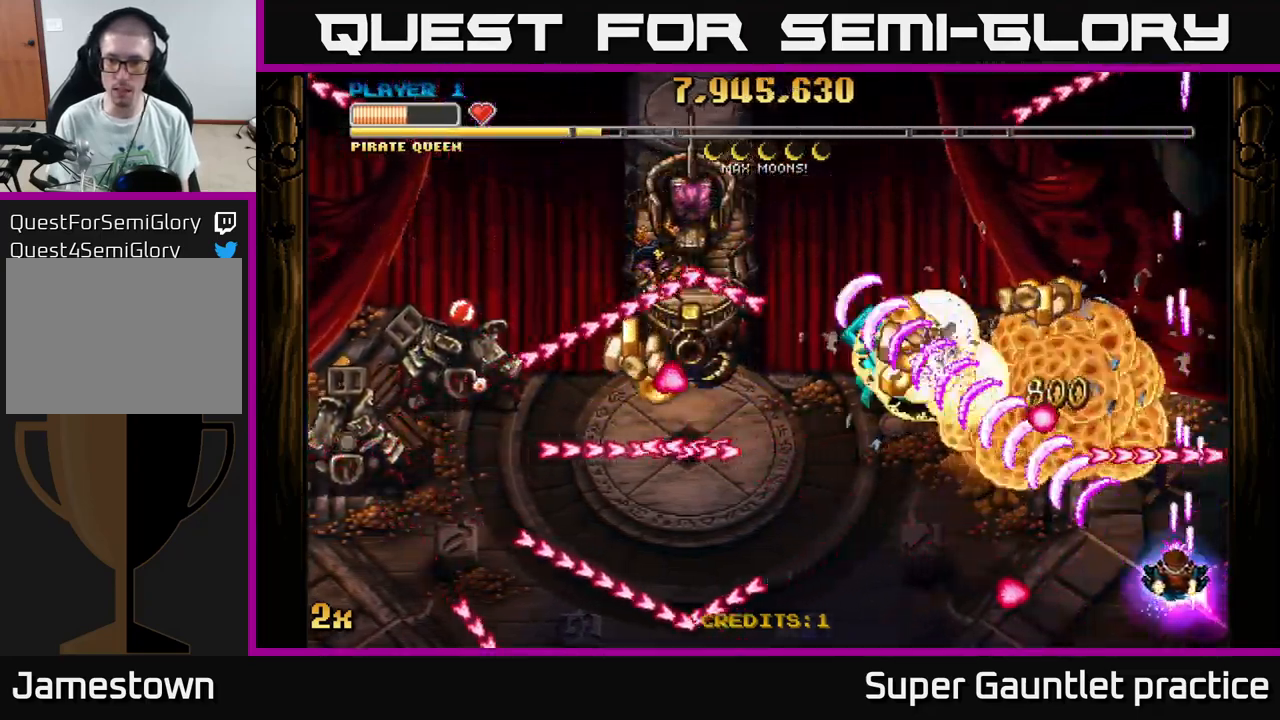
{"buttons": ["A"], "left_stick": "up-right", "events": [[200, "left_stick", "up-left"], [450, "left_stick", "up-right"]]}
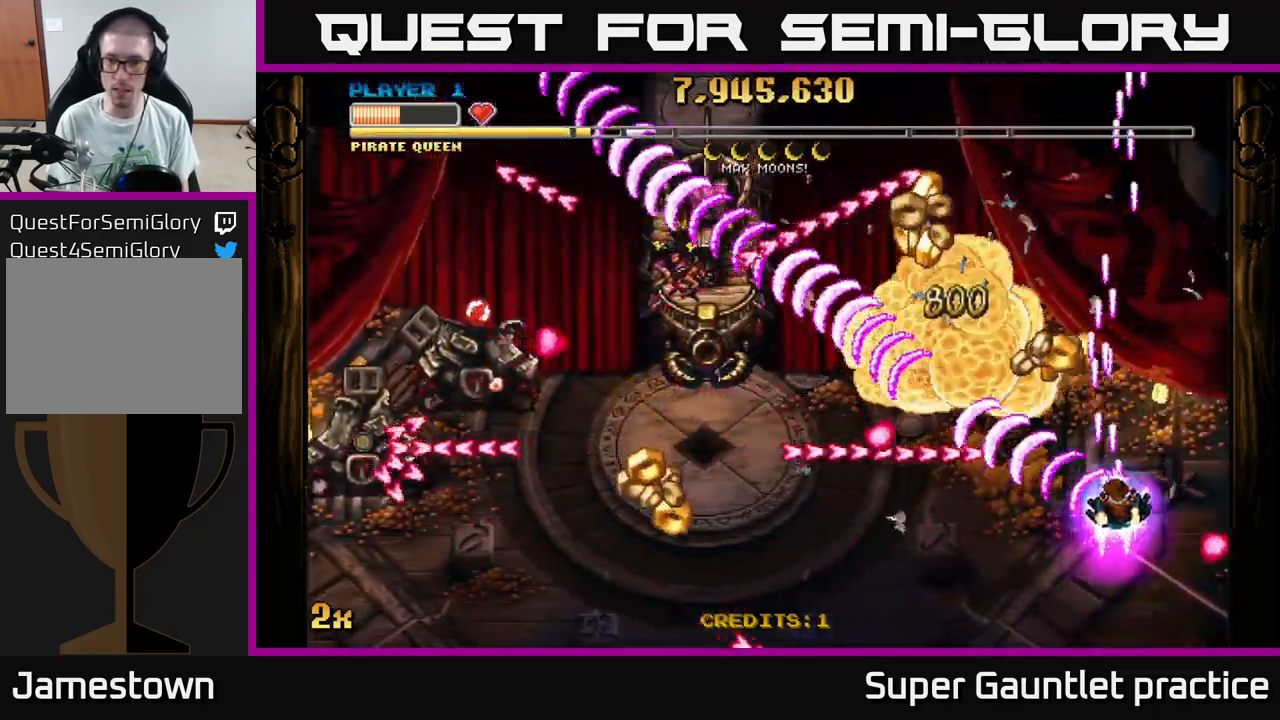
{"buttons": ["A"], "left_stick": "center", "events": [[67, "left_stick", "center"], [133, "left_stick", "down-left"], [317, "left_stick", "center"]]}
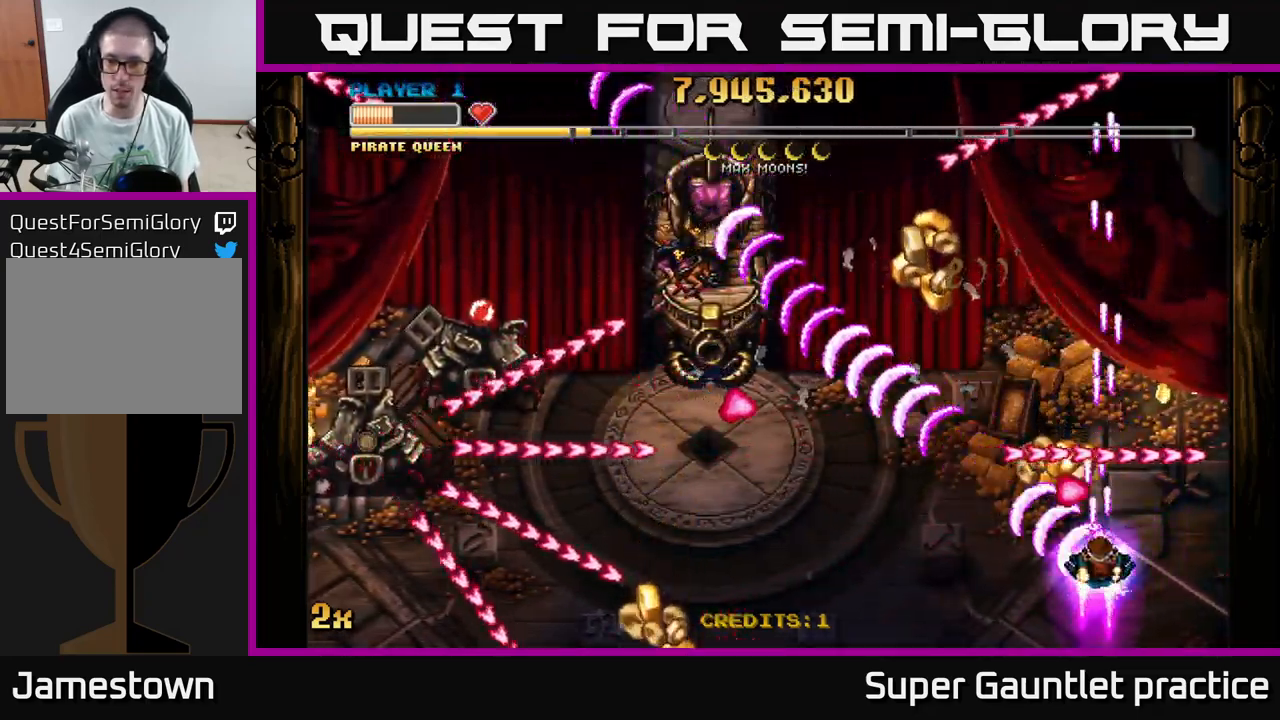
{"buttons": ["A", "X"], "left_stick": "left", "events": [[83, "left_stick", "down-left"], [233, "left_stick", "up"], [350, "left_stick", "left"], [483, "X", "down"]]}
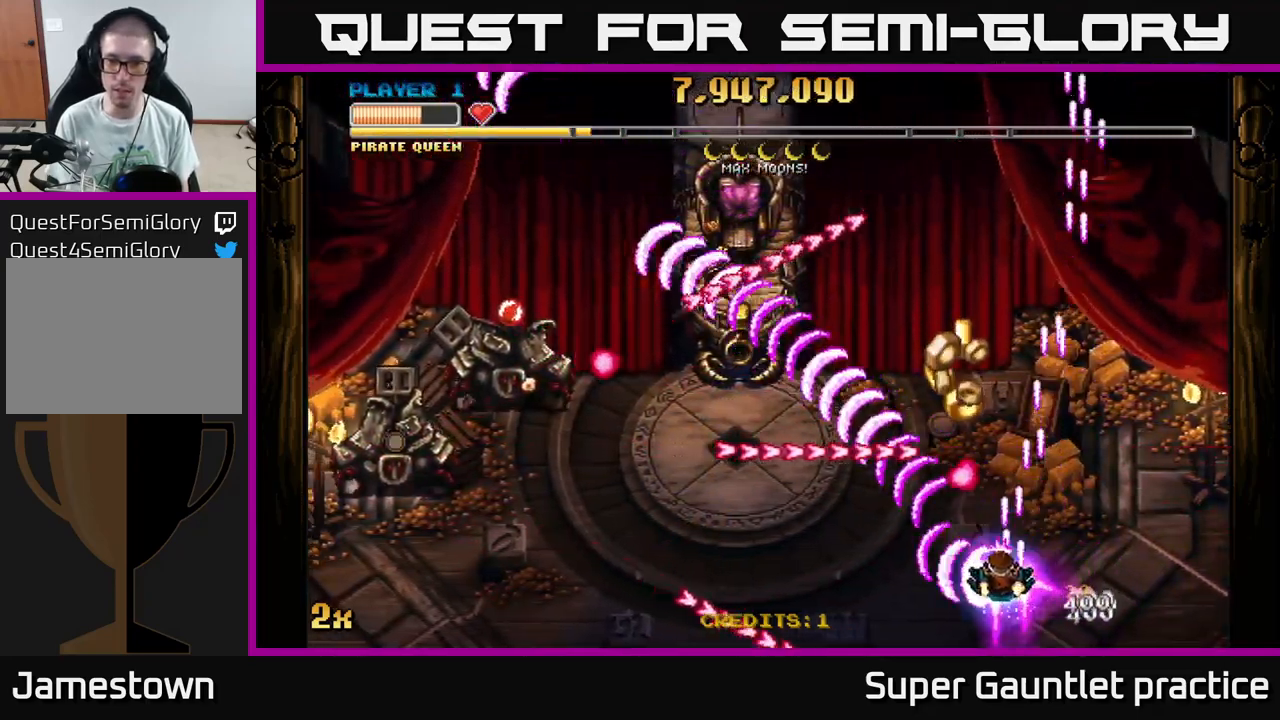
{"buttons": ["A"], "left_stick": "center", "events": [[67, "X", "up"], [117, "left_stick", "up-left"], [349, "left_stick", "right"], [483, "left_stick", "center"]]}
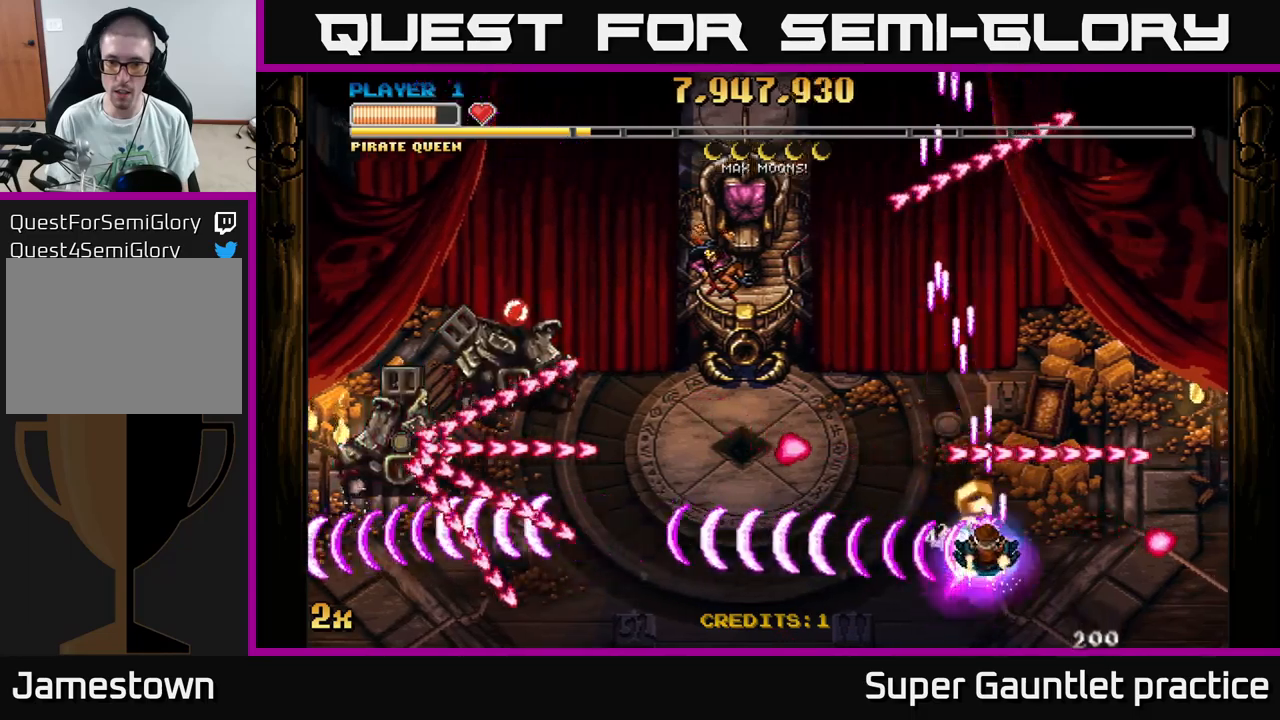
{"buttons": ["A"], "left_stick": "up", "events": [[184, "left_stick", "down-right"], [234, "left_stick", "up-right"], [284, "left_stick", "up"]]}
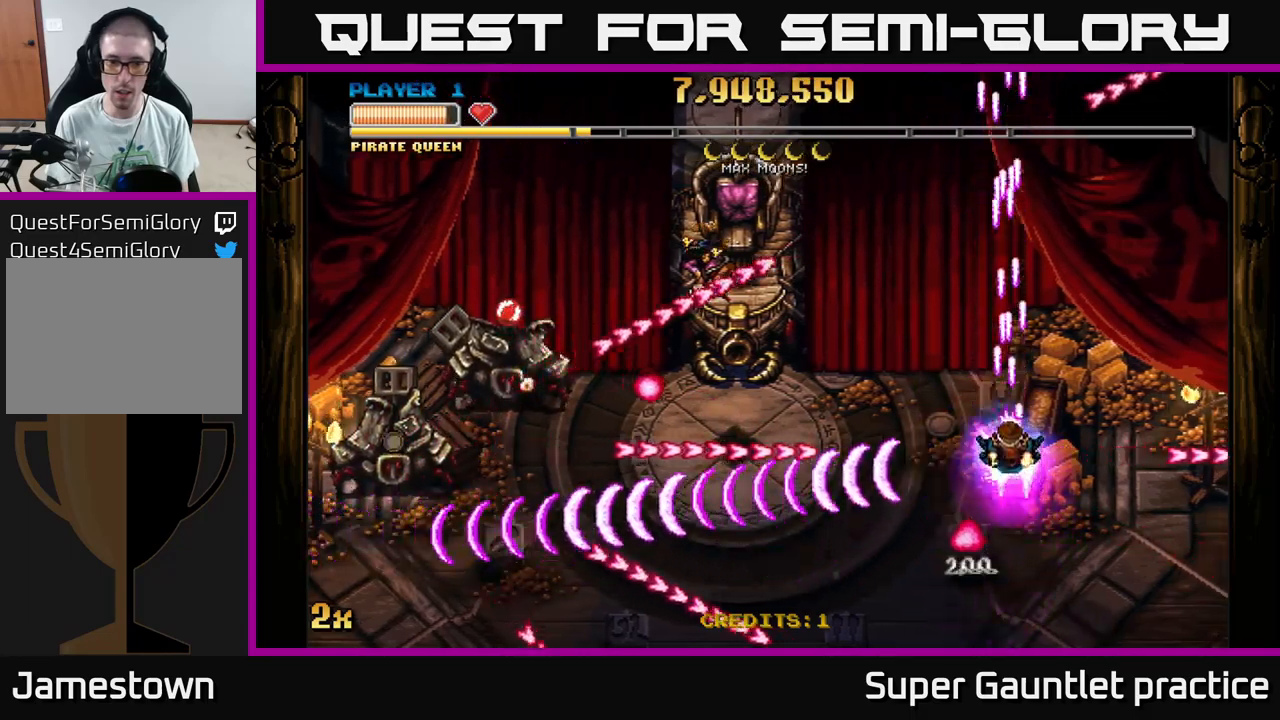
{"buttons": ["A"], "left_stick": "left", "events": [[134, "left_stick", "up-right"], [317, "left_stick", "left"]]}
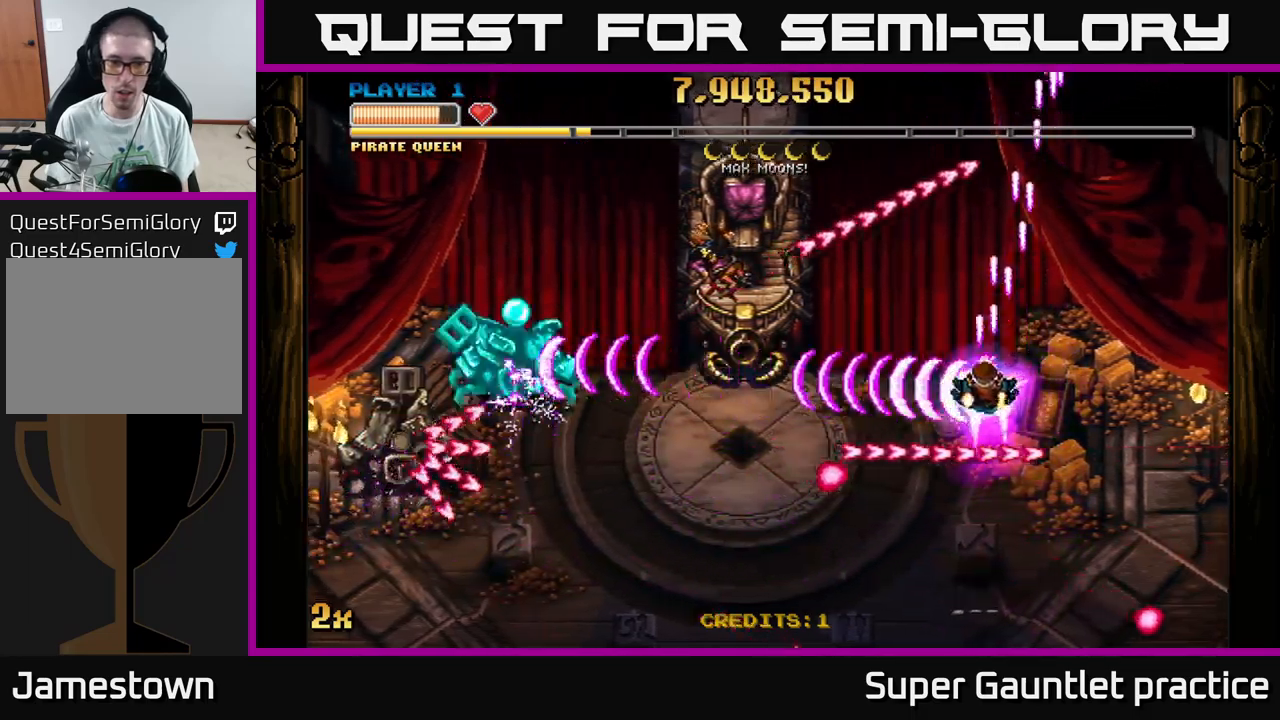
{"buttons": ["A"], "left_stick": "center", "events": [[34, "left_stick", "center"], [200, "left_stick", "left"], [317, "left_stick", "center"]]}
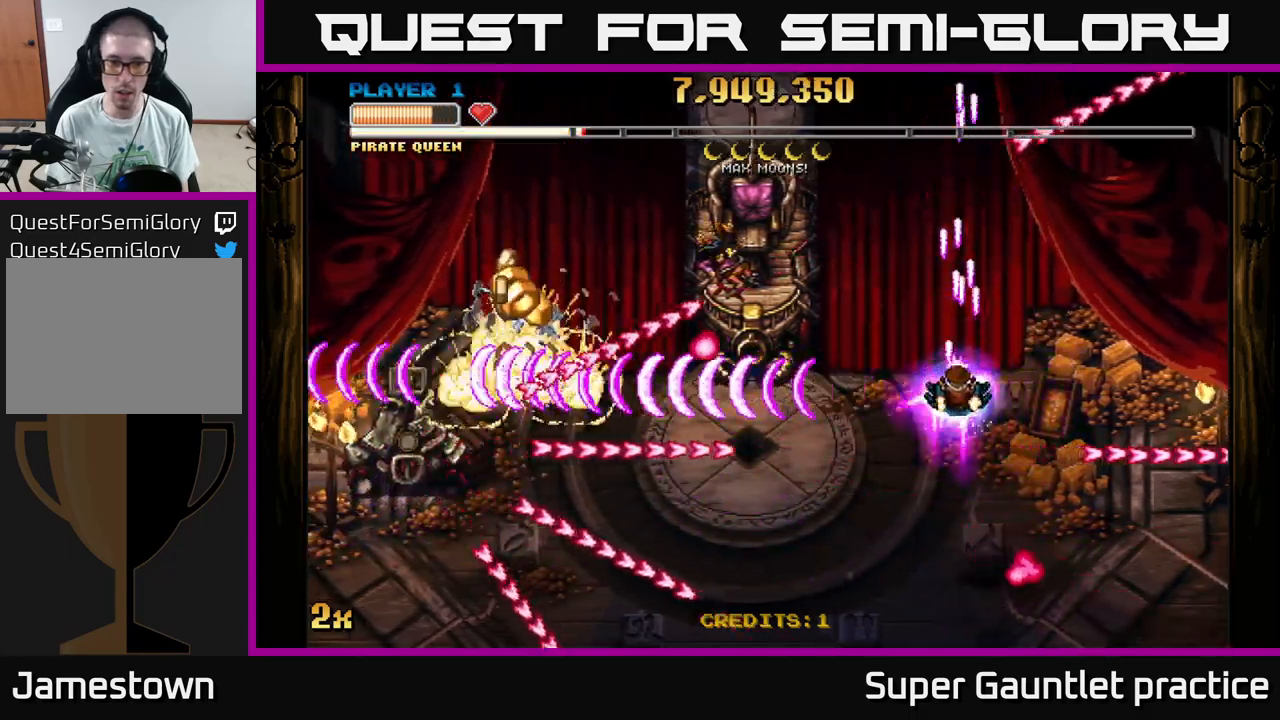
{"buttons": ["A"], "left_stick": "down-left", "events": [[67, "left_stick", "down"], [367, "left_stick", "down-left"]]}
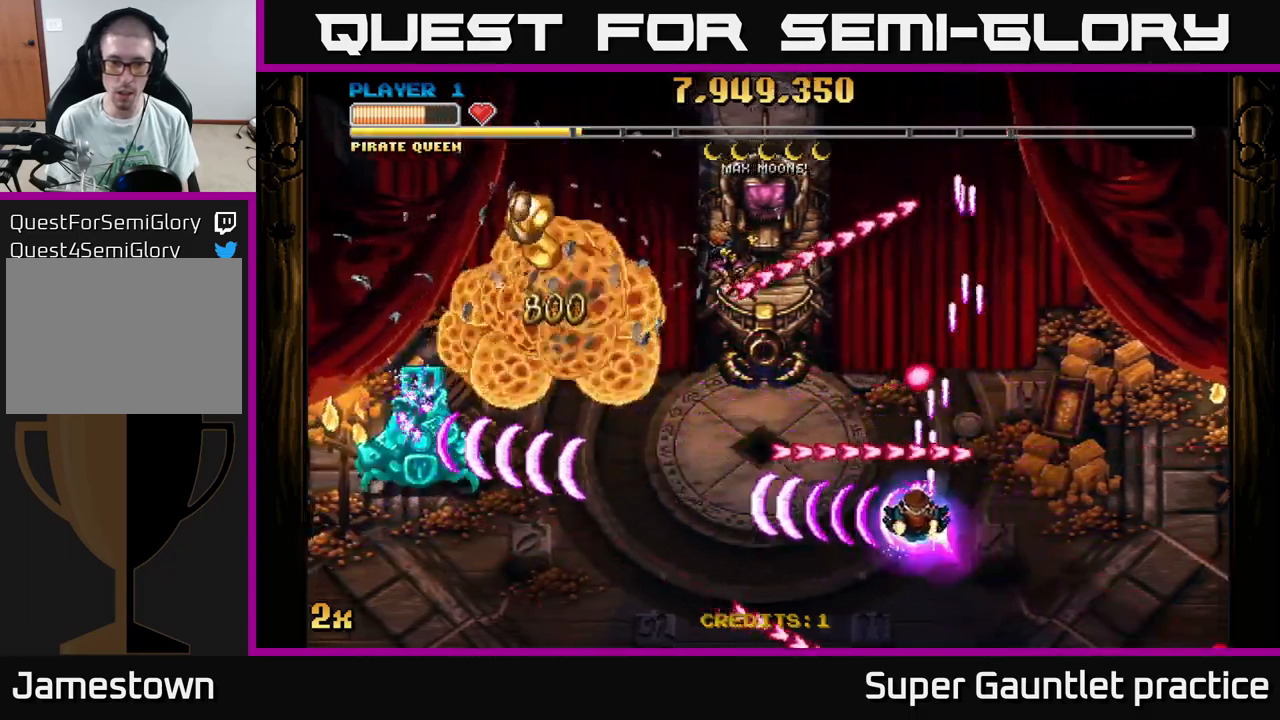
{"buttons": ["A"], "left_stick": "down-right", "events": [[50, "left_stick", "up-left"], [234, "left_stick", "left"], [484, "left_stick", "down-right"]]}
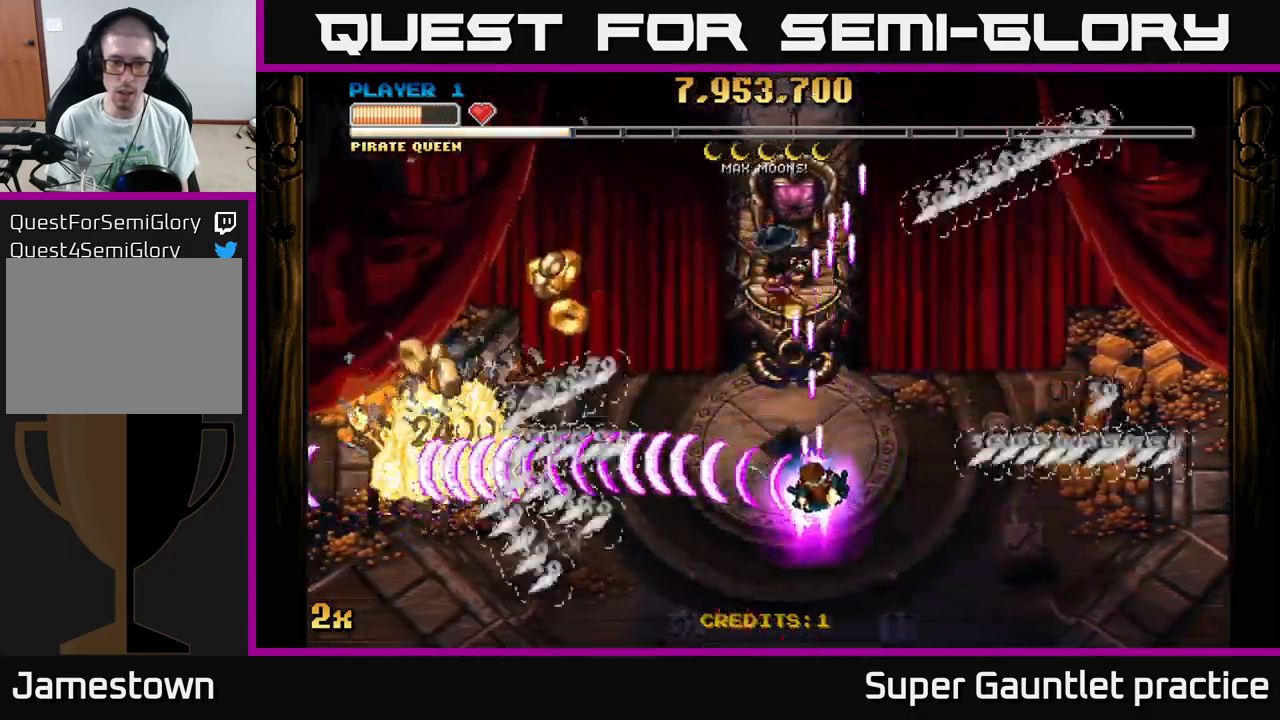
{"buttons": ["A"], "left_stick": "left", "events": [[134, "left_stick", "down-left"], [184, "left_stick", "left"]]}
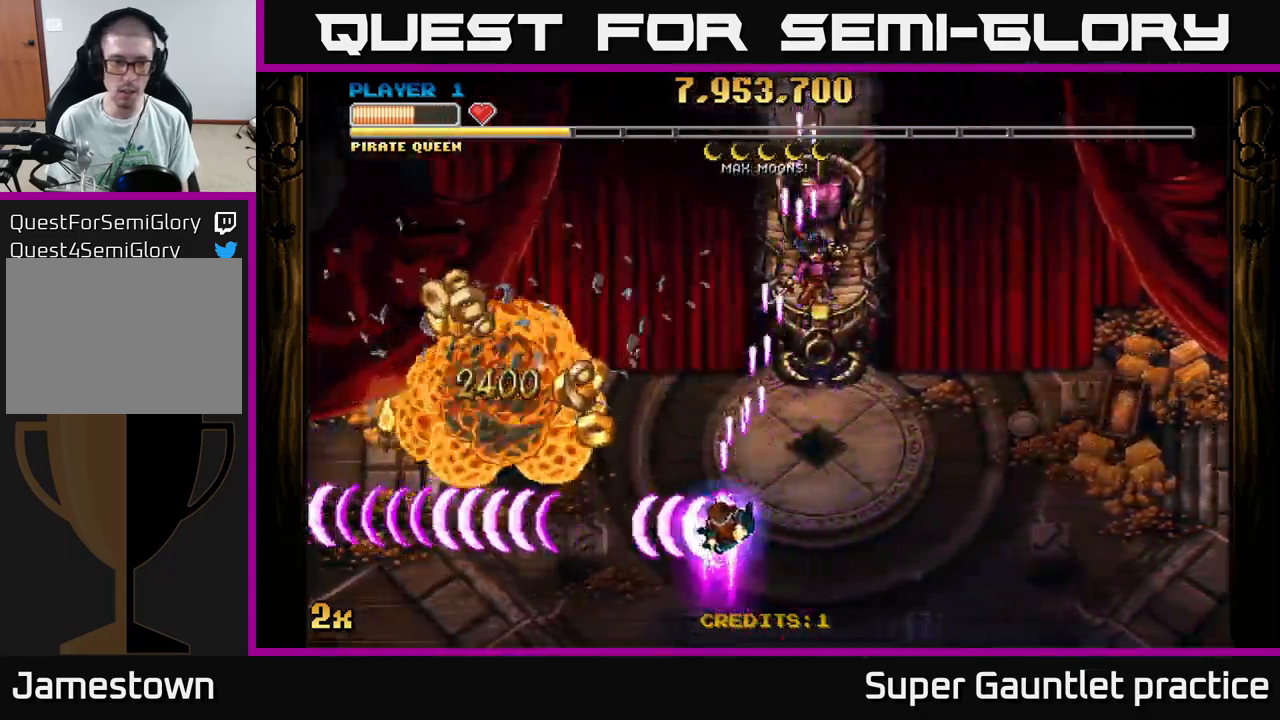
{"buttons": ["A"], "left_stick": "down-left", "events": [[450, "left_stick", "down-left"]]}
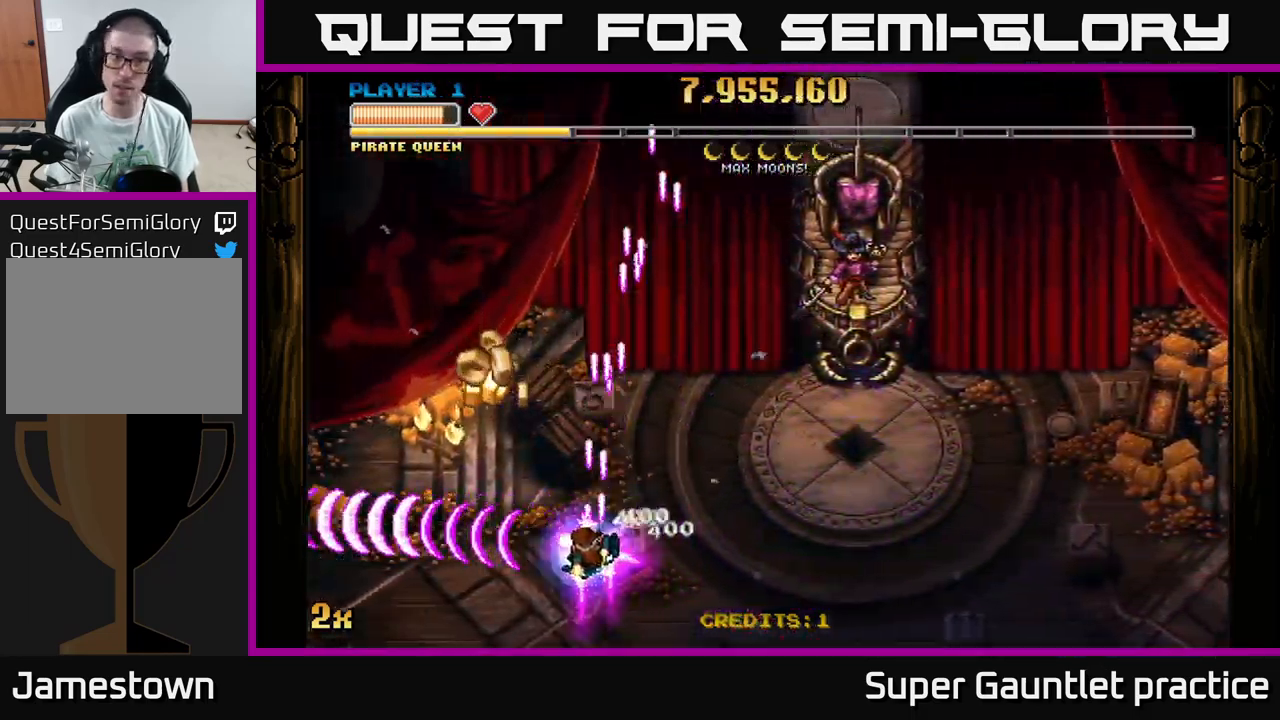
{"buttons": ["A"], "left_stick": "down-left", "events": []}
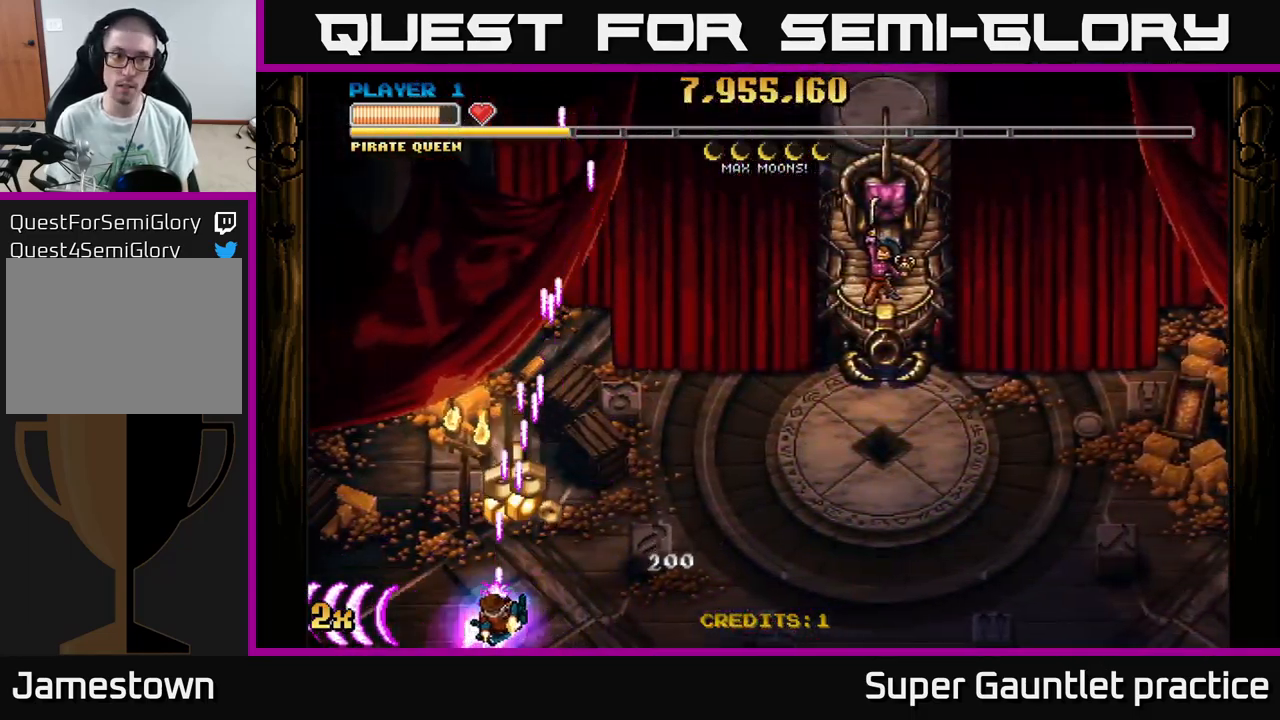
{"buttons": ["A"], "left_stick": "up-right", "events": [[84, "left_stick", "down"], [317, "left_stick", "up-right"]]}
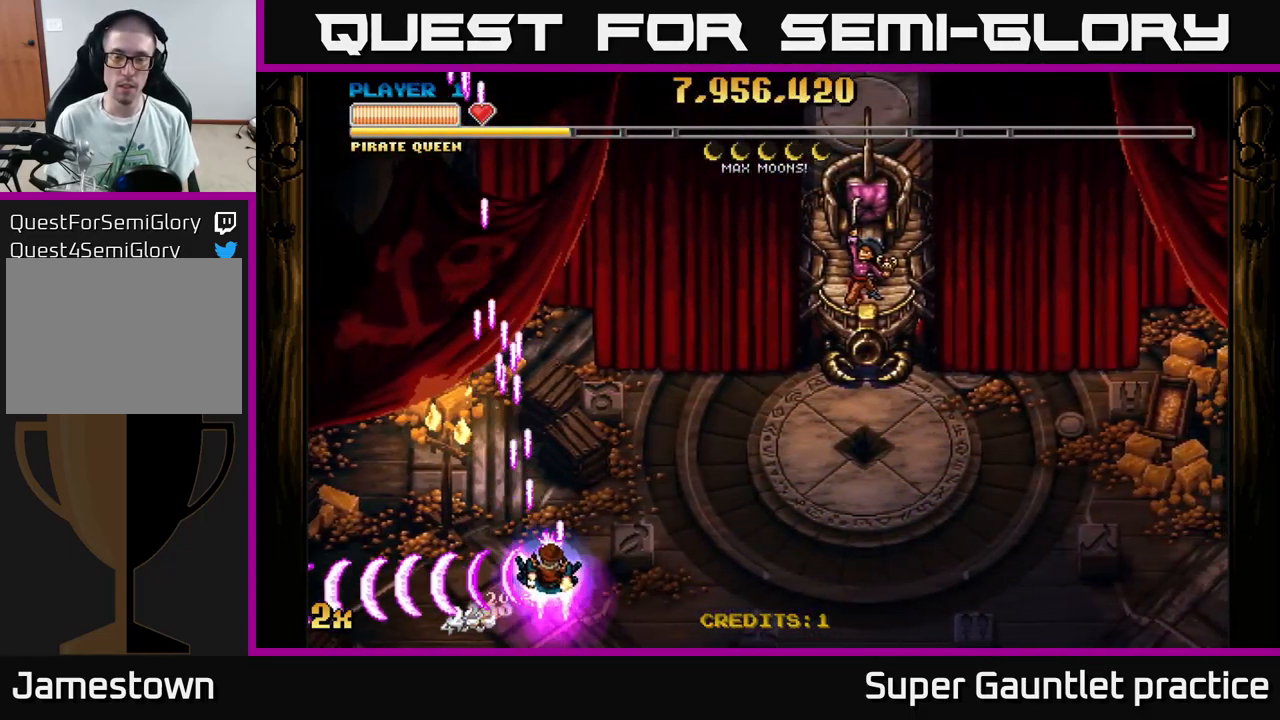
{"buttons": ["A"], "left_stick": "down-right", "events": [[84, "X", "down"], [234, "X", "up"], [417, "left_stick", "down-right"]]}
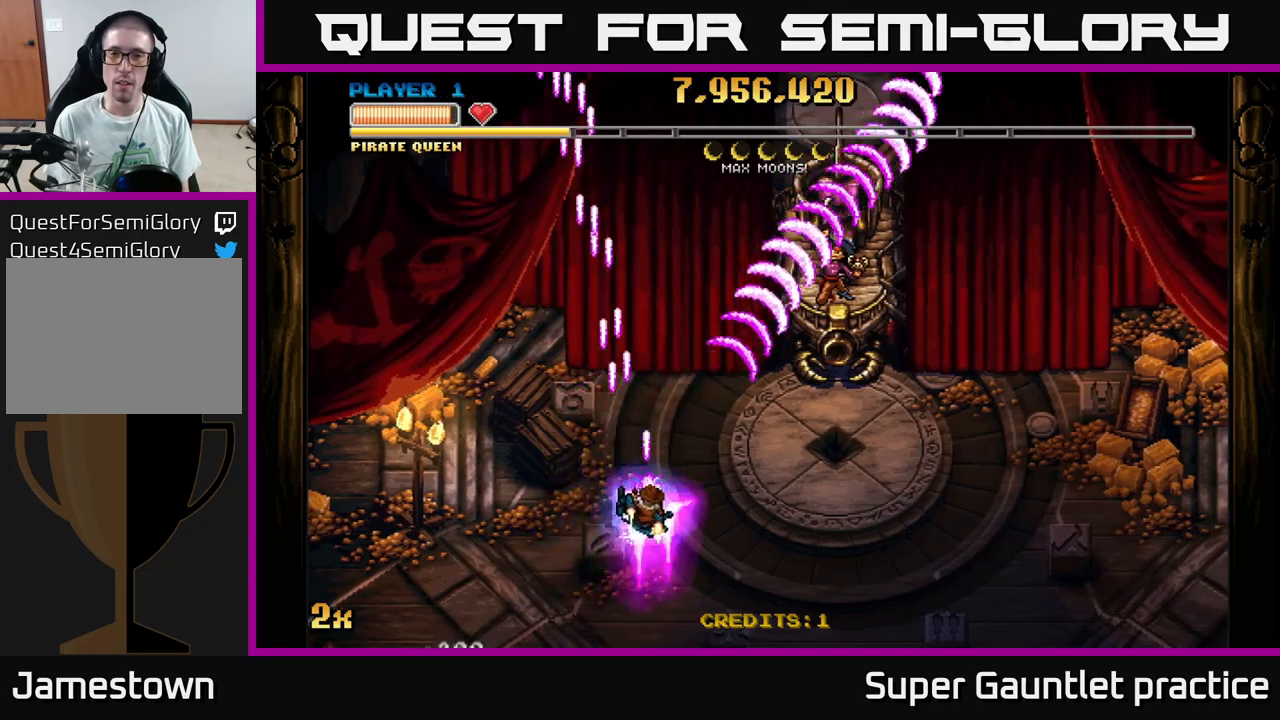
{"buttons": ["A"], "left_stick": "down-right", "events": []}
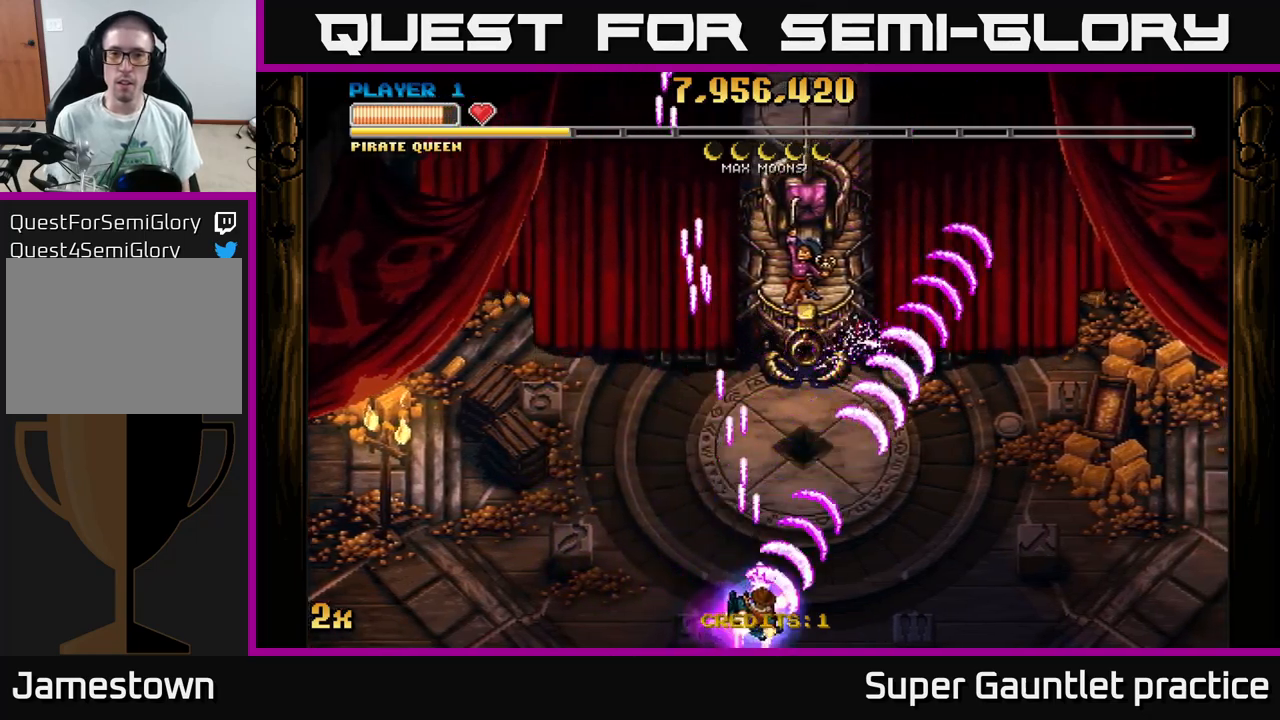
{"buttons": ["A"], "left_stick": "up", "events": [[183, "left_stick", "up"], [250, "X", "down"], [383, "X", "up"]]}
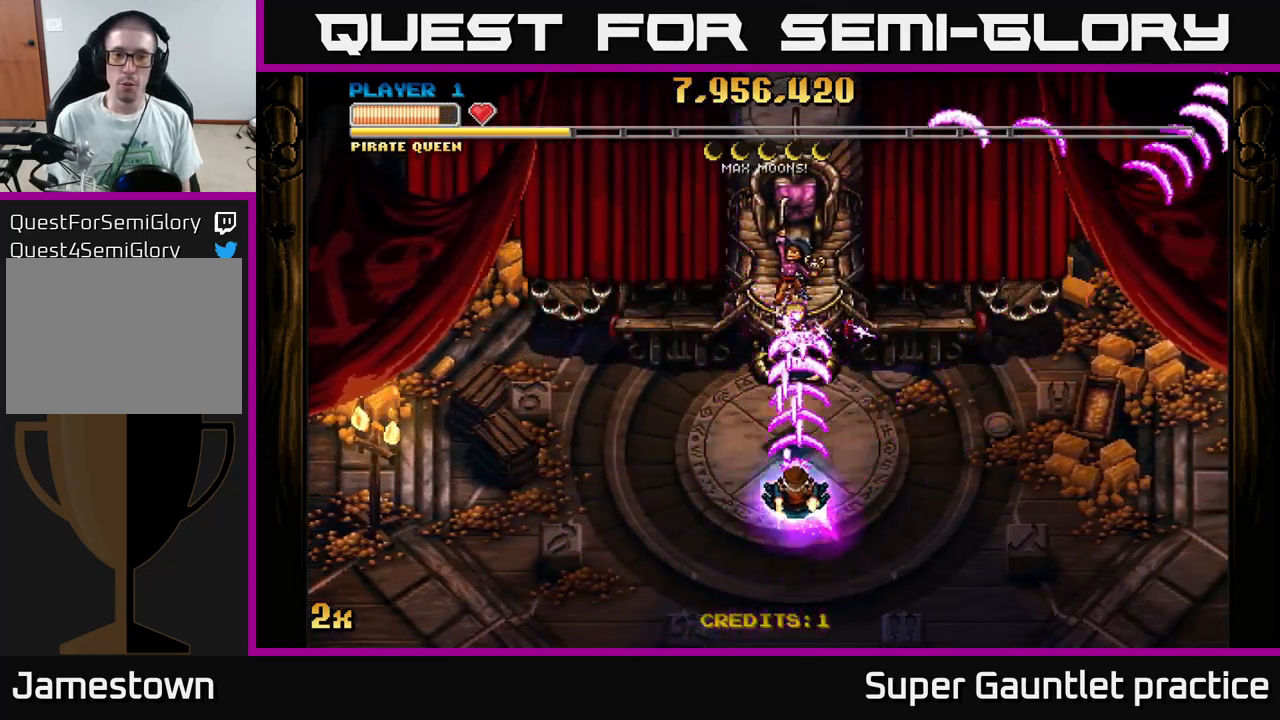
{"buttons": ["A"], "left_stick": "down", "events": [[150, "left_stick", "center"], [200, "left_stick", "down"]]}
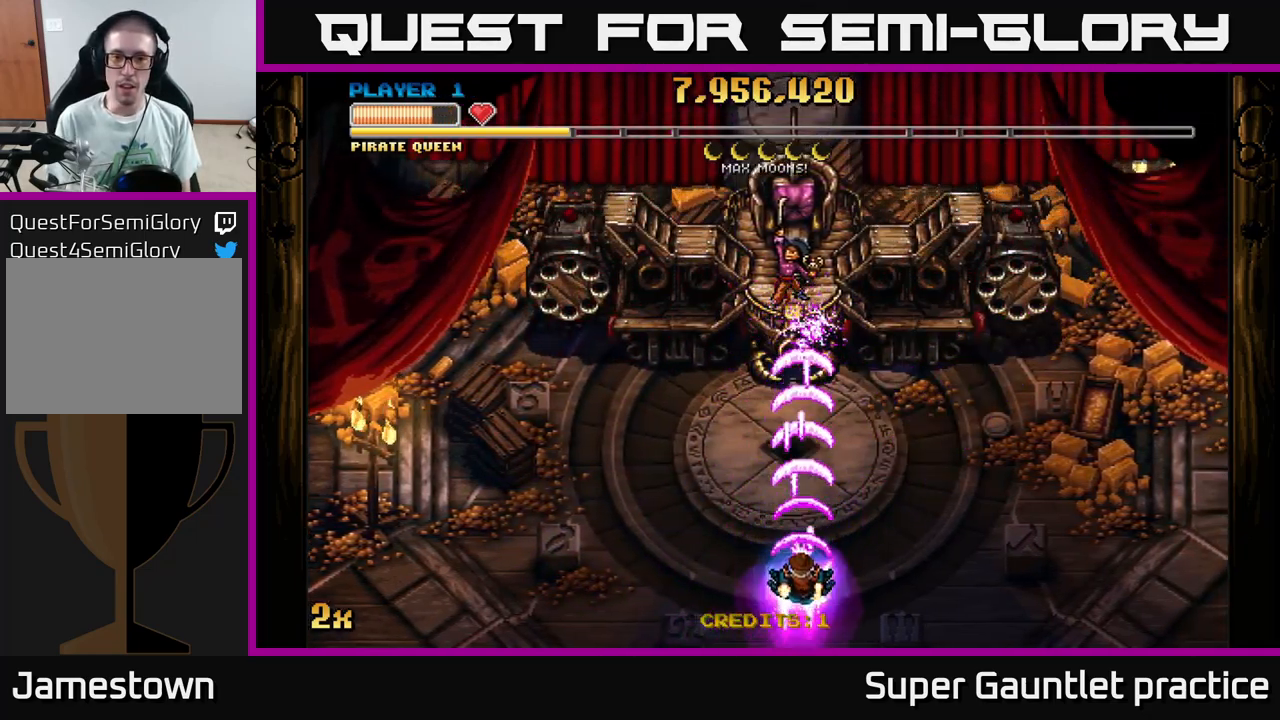
{"buttons": ["A"], "left_stick": "center", "events": [[150, "left_stick", "center"]]}
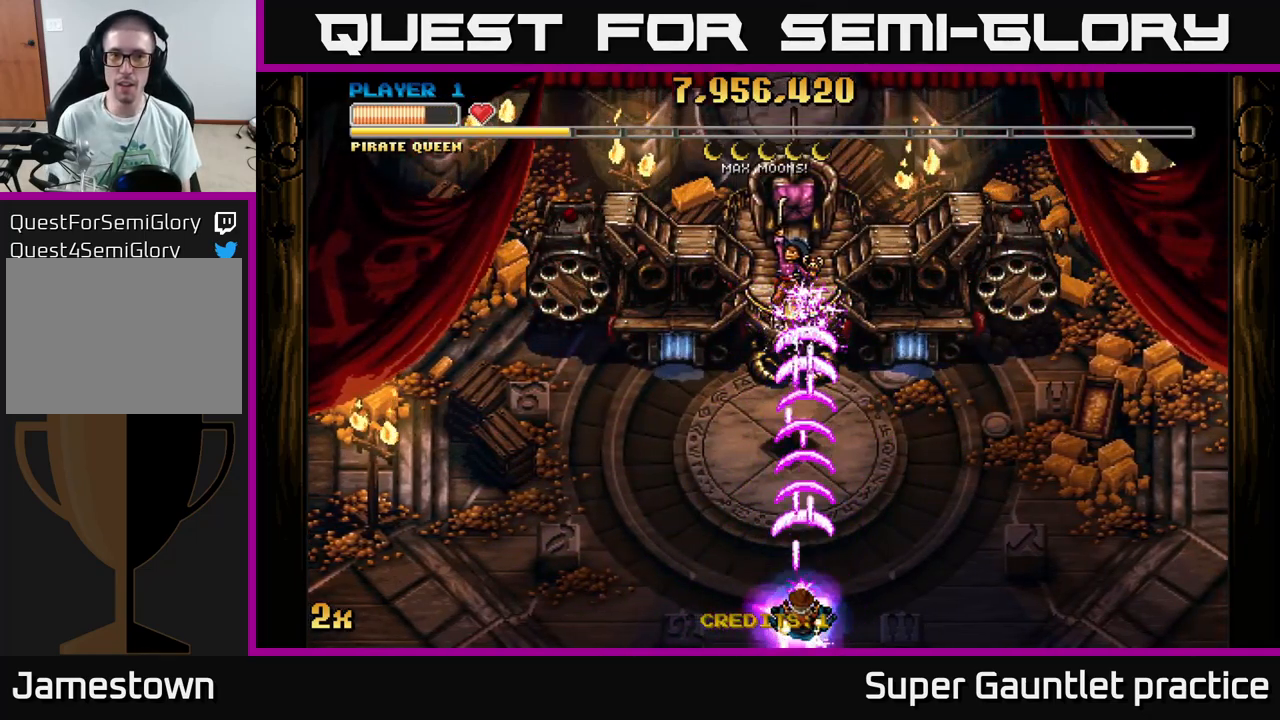
{"buttons": ["A"], "left_stick": "center", "events": []}
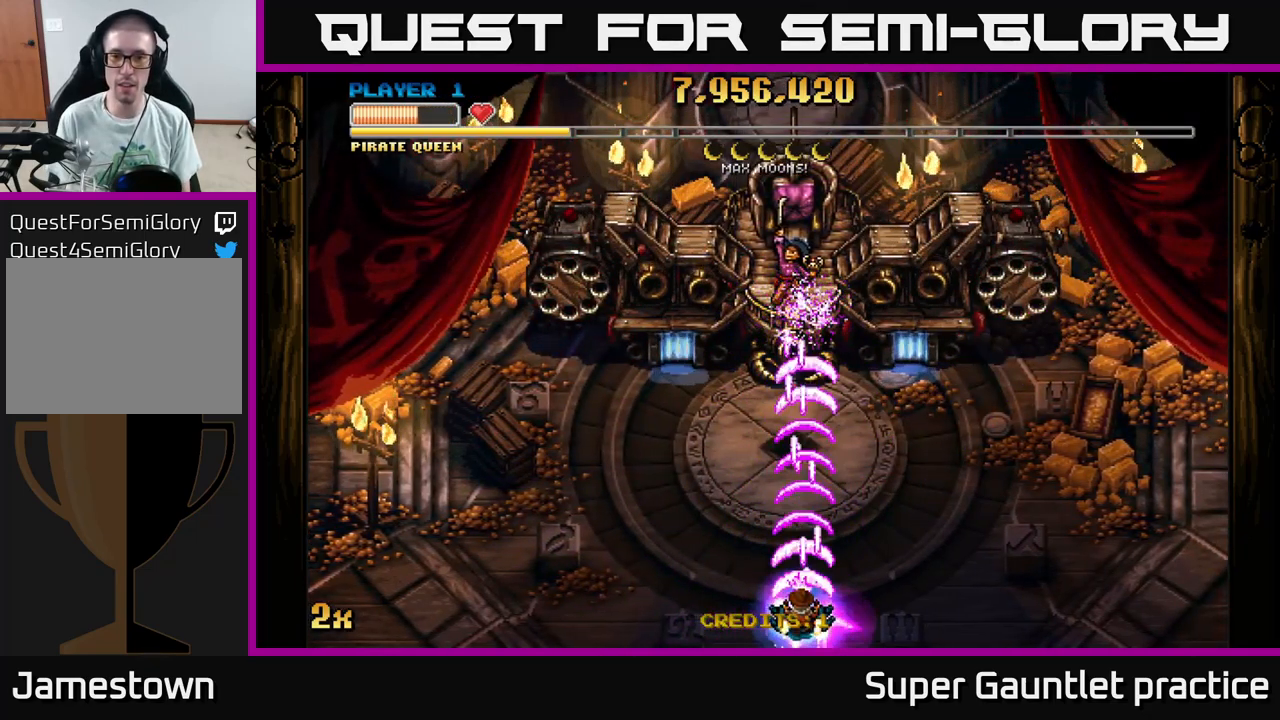
{"buttons": ["A"], "left_stick": "up", "events": [[133, "left_stick", "right"], [366, "left_stick", "up-left"], [483, "left_stick", "up"]]}